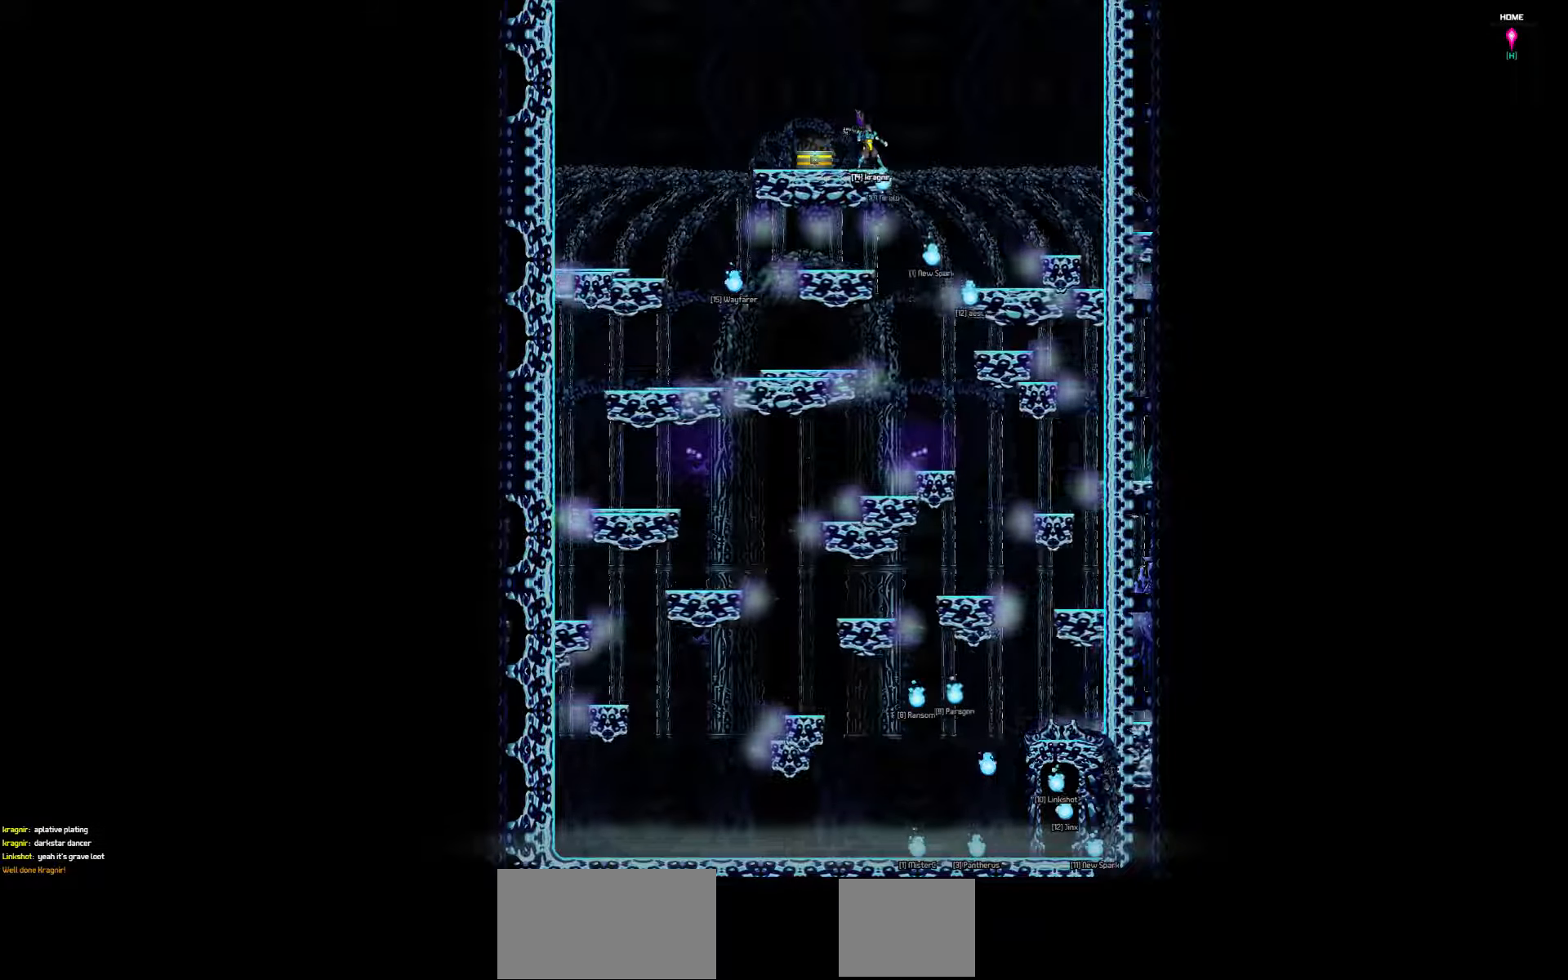
Gameplay with keyboard; each line is a JSON object with the keys held at the frame after it. "events" lists presses ("down") and releases ("up") of "a", "d", "down", "left", "right", "s", "shift", "space", "tab" and "up" between this image and that frame as [ms after this image, input, new state], when the widget could be followed in between. No other keys are recorded. Mouse input is not recorded.
{"keys": ["left", "up"], "events": [[283, "left", "down"], [383, "up", "down"]]}
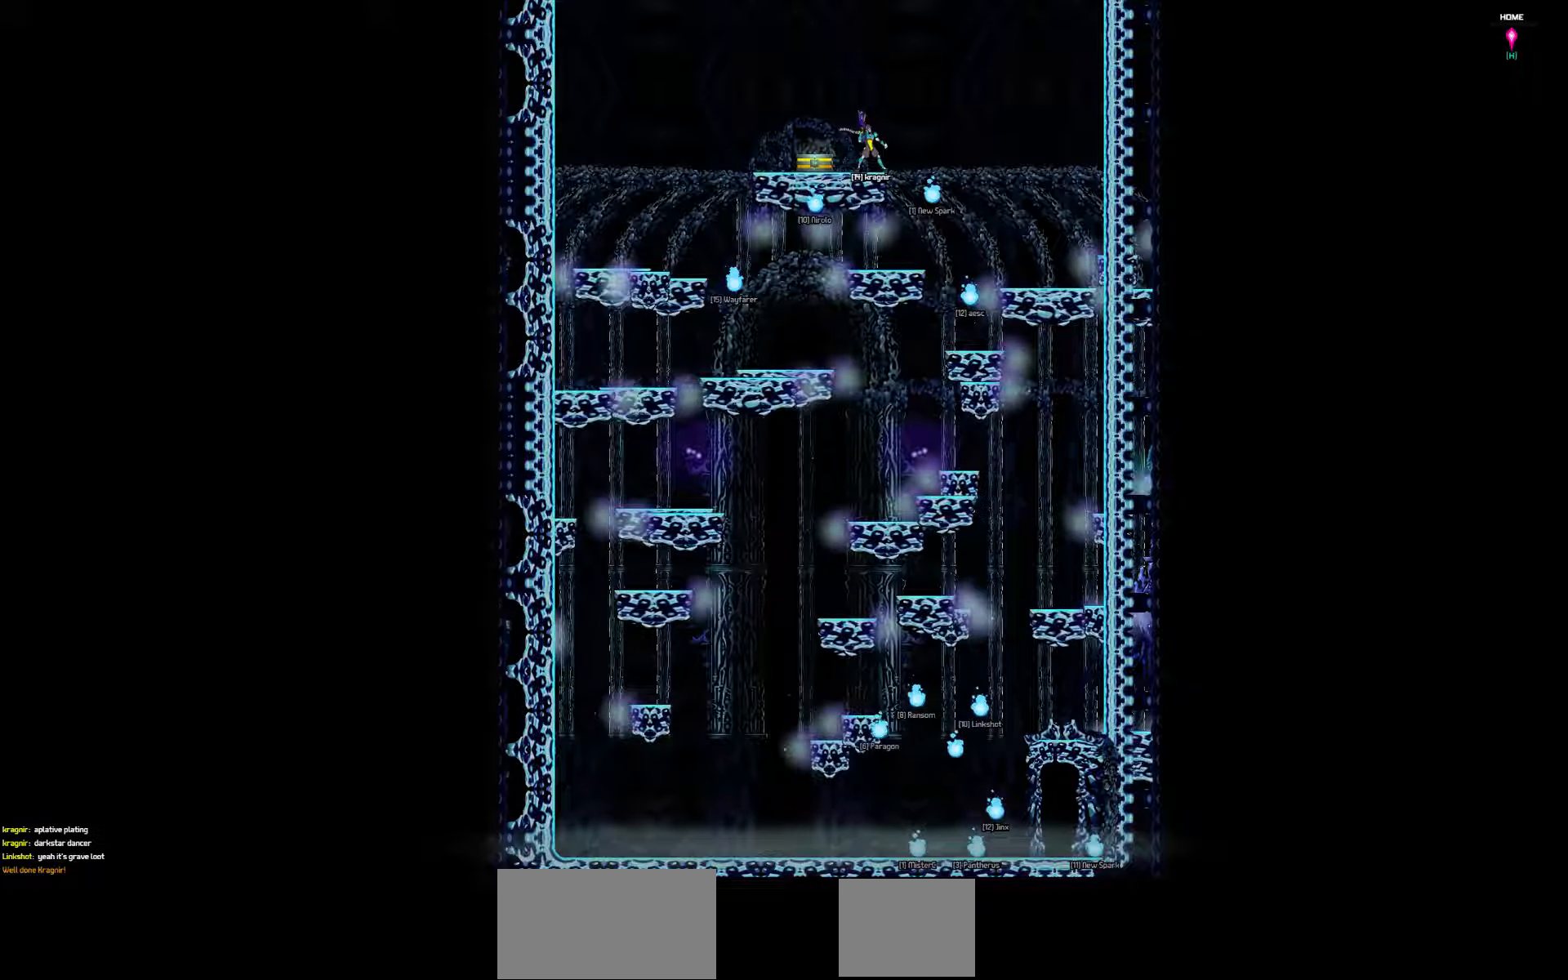
{"keys": ["left", "up"], "events": []}
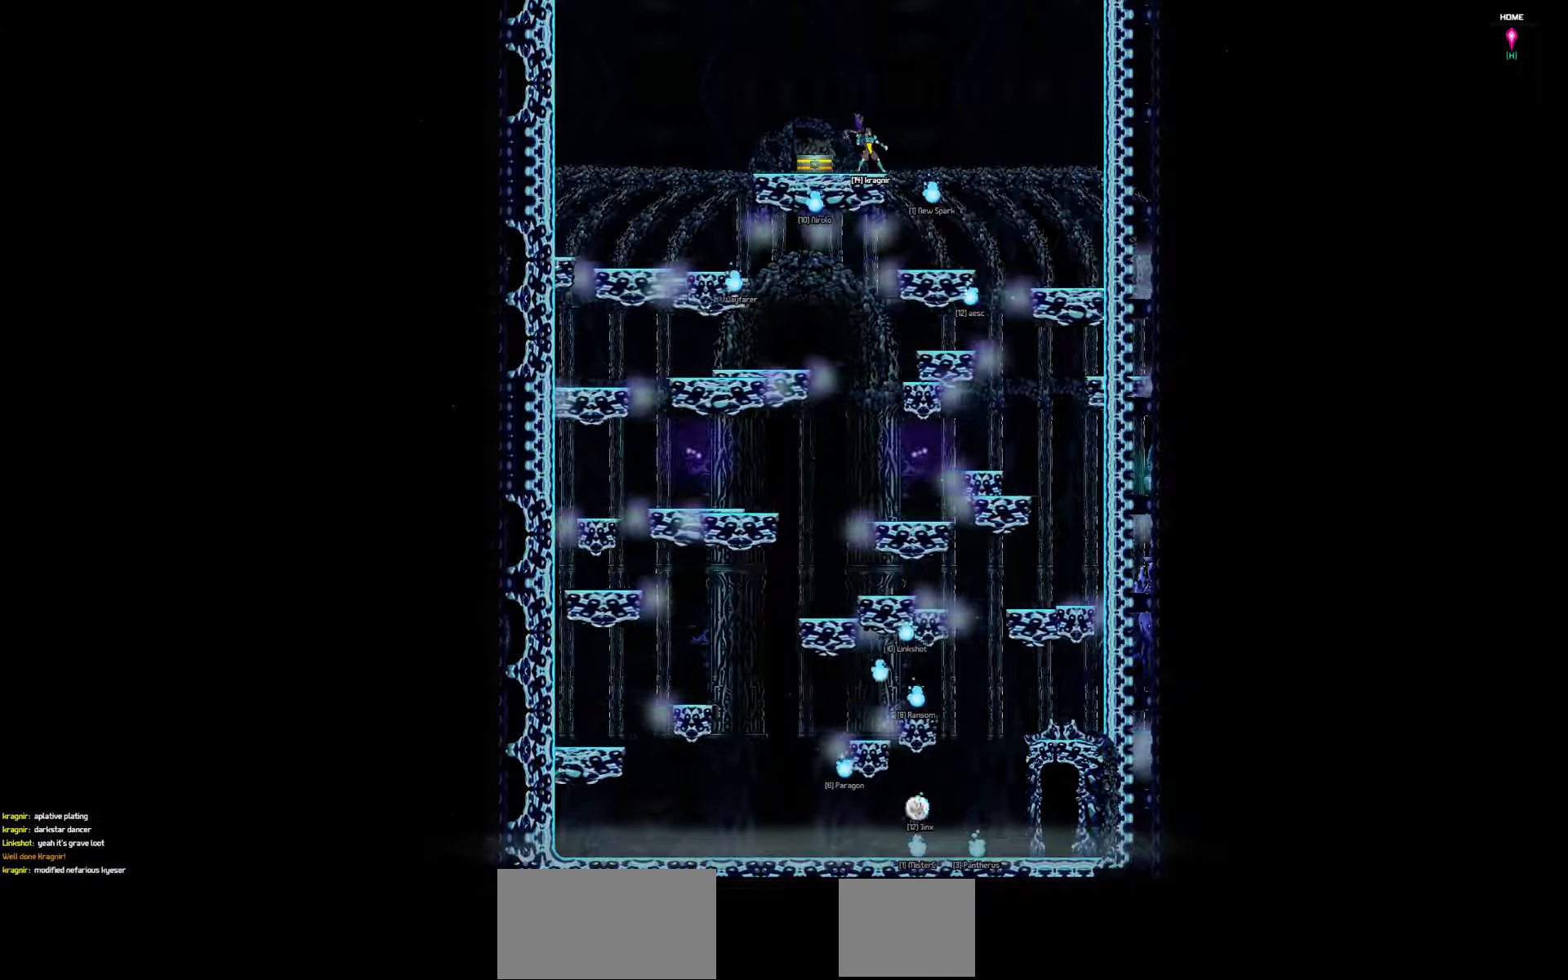
{"keys": ["left", "up"], "events": []}
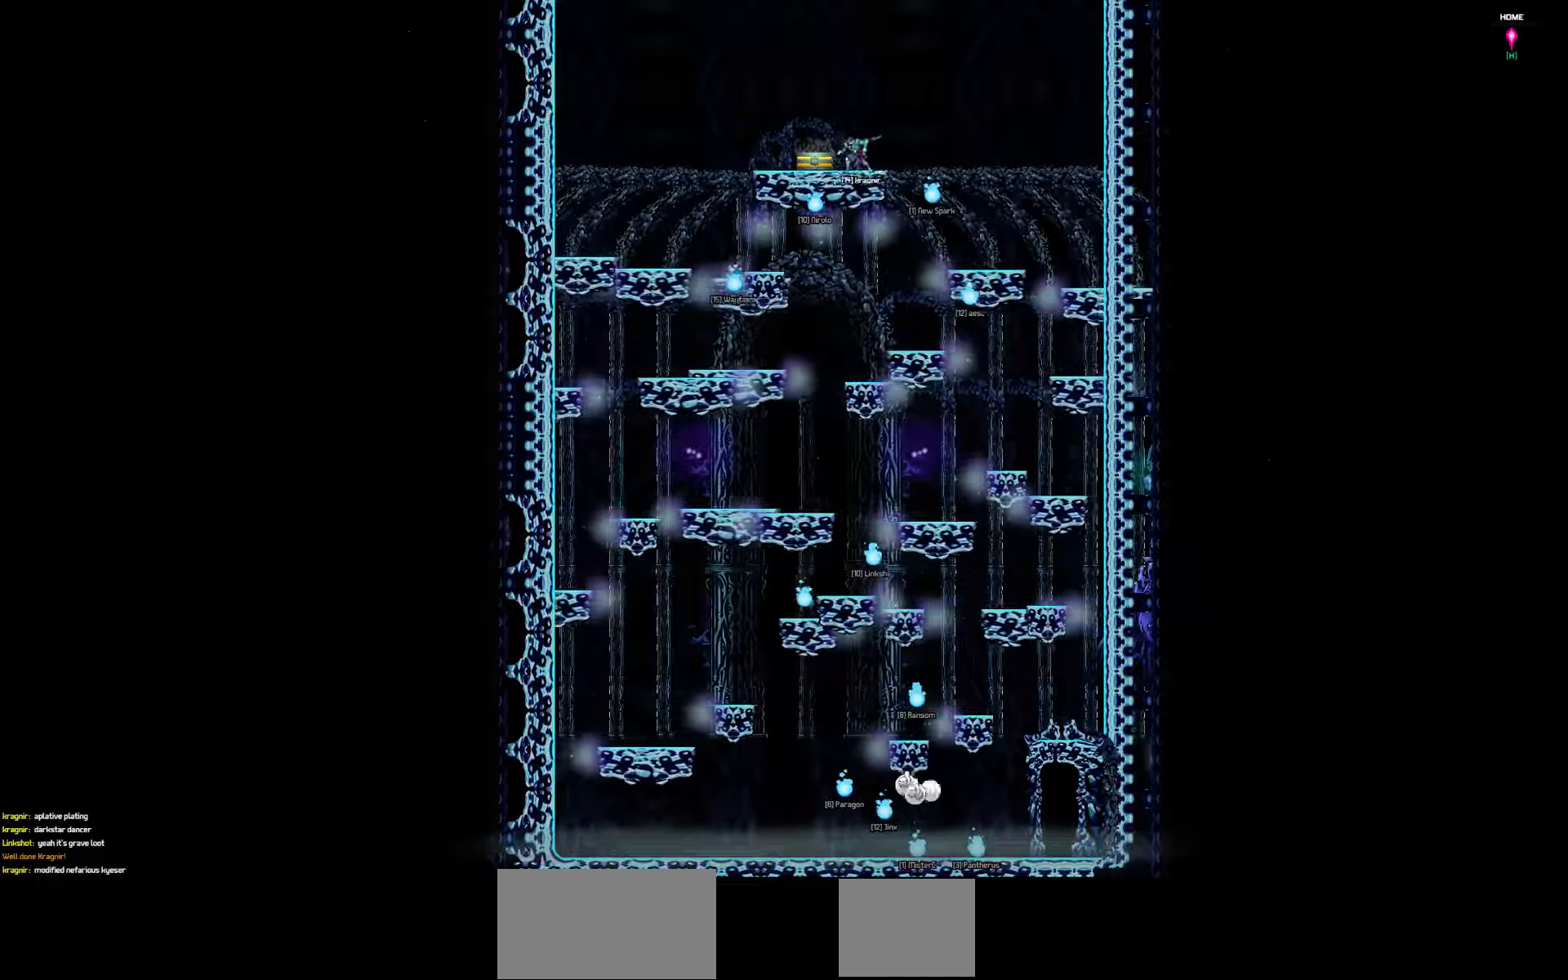
{"keys": [], "events": [[17, "left", "up"], [117, "up", "up"]]}
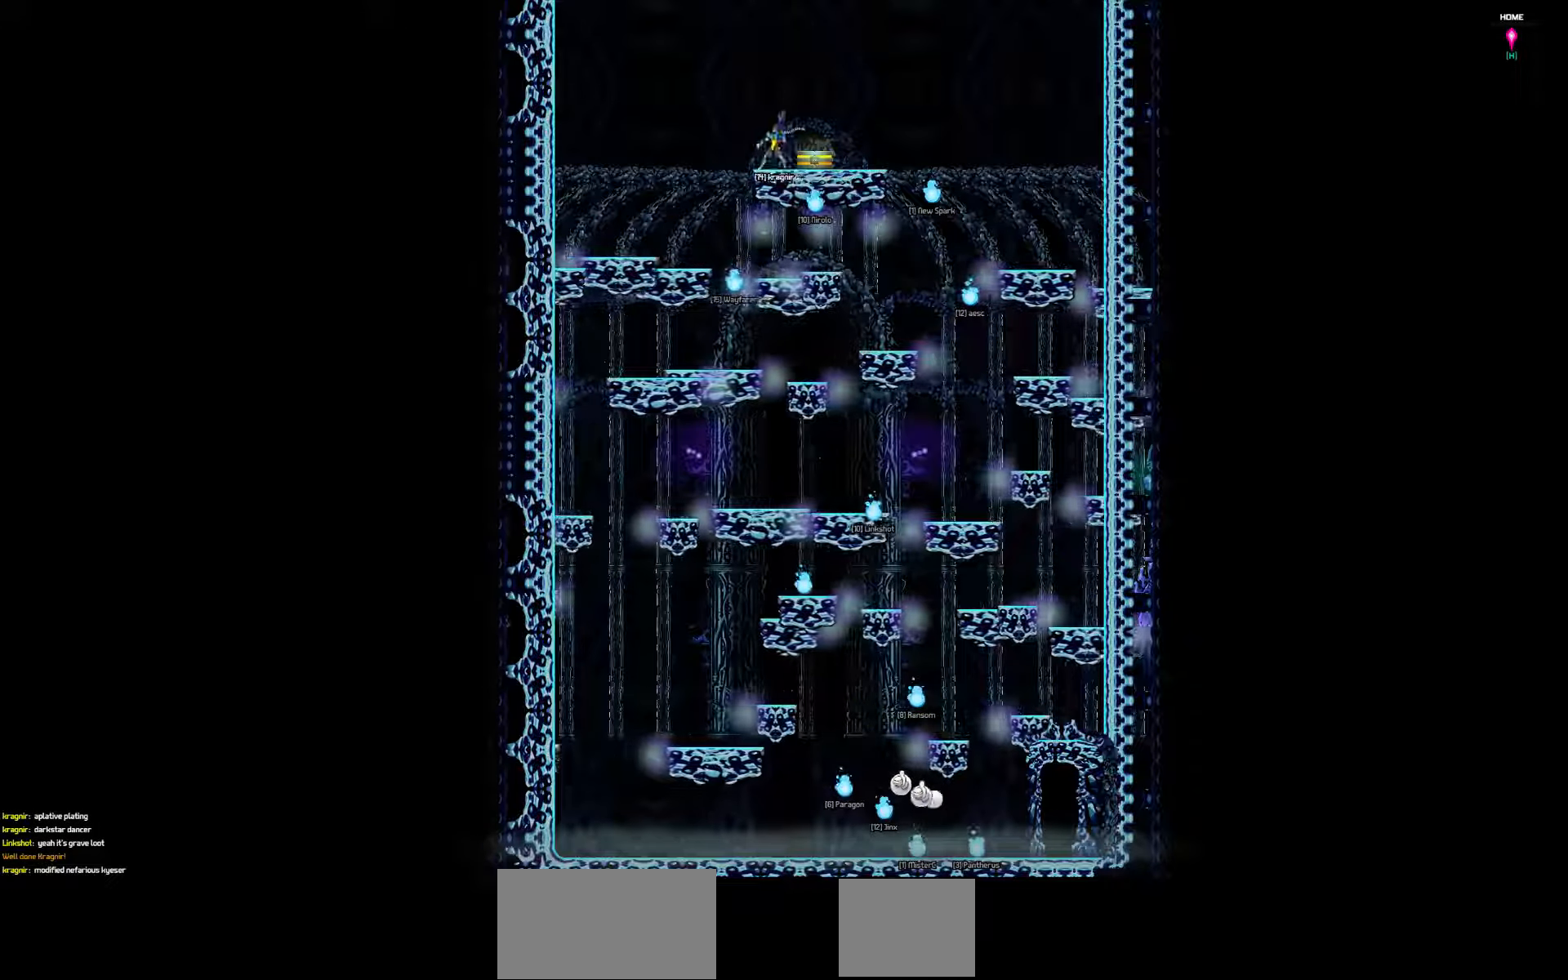
{"keys": [], "events": []}
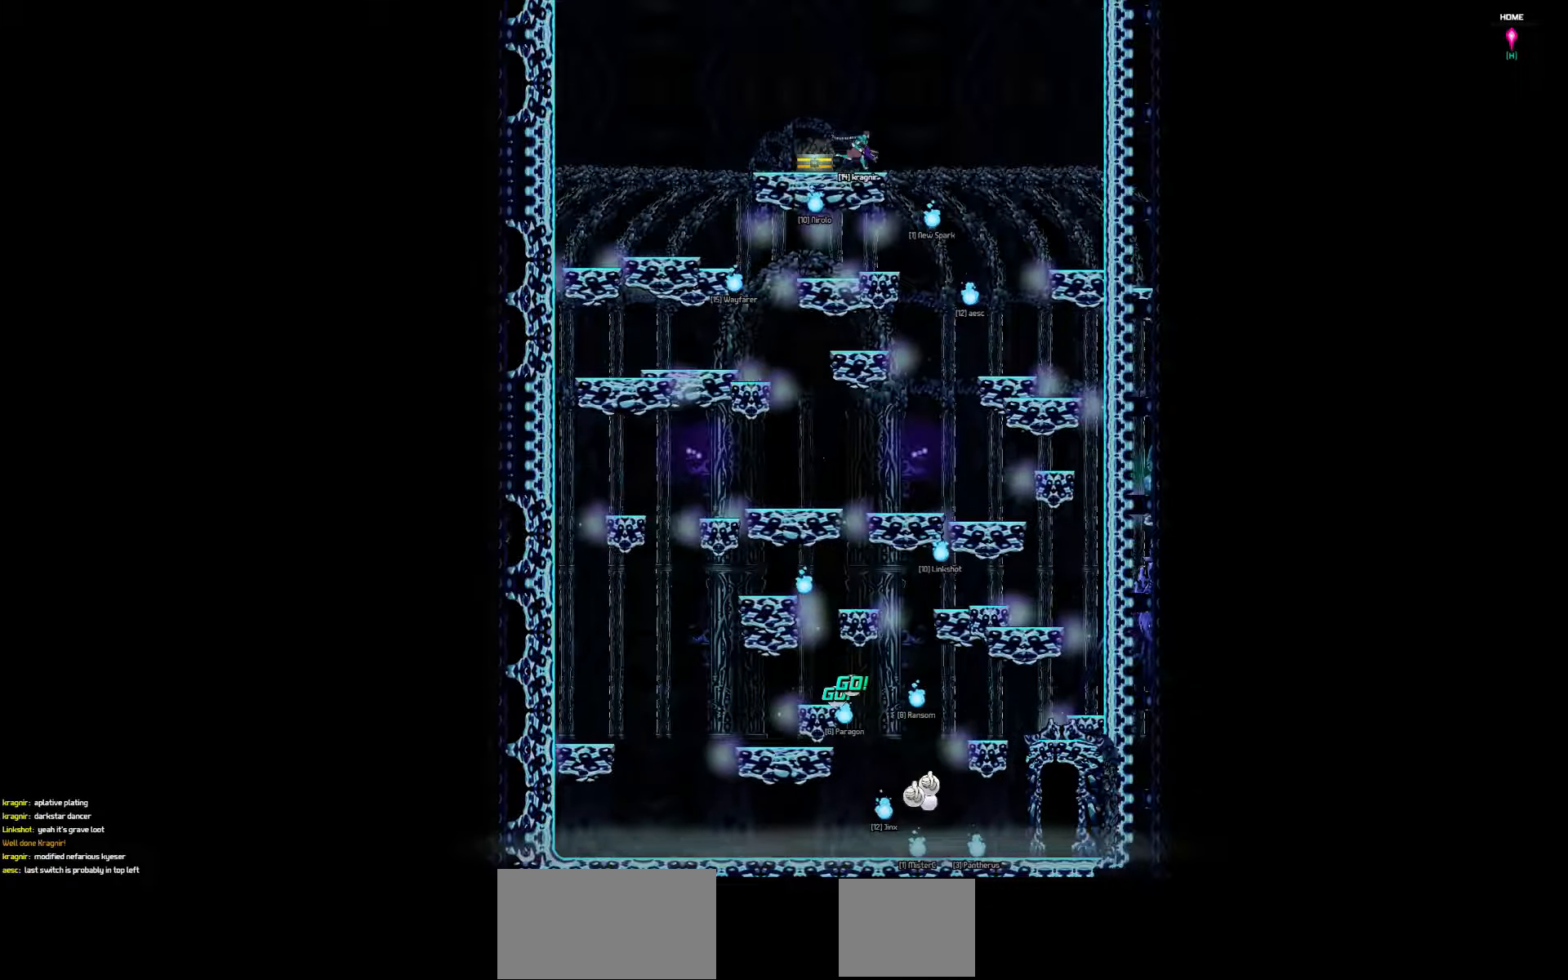
{"keys": [], "events": []}
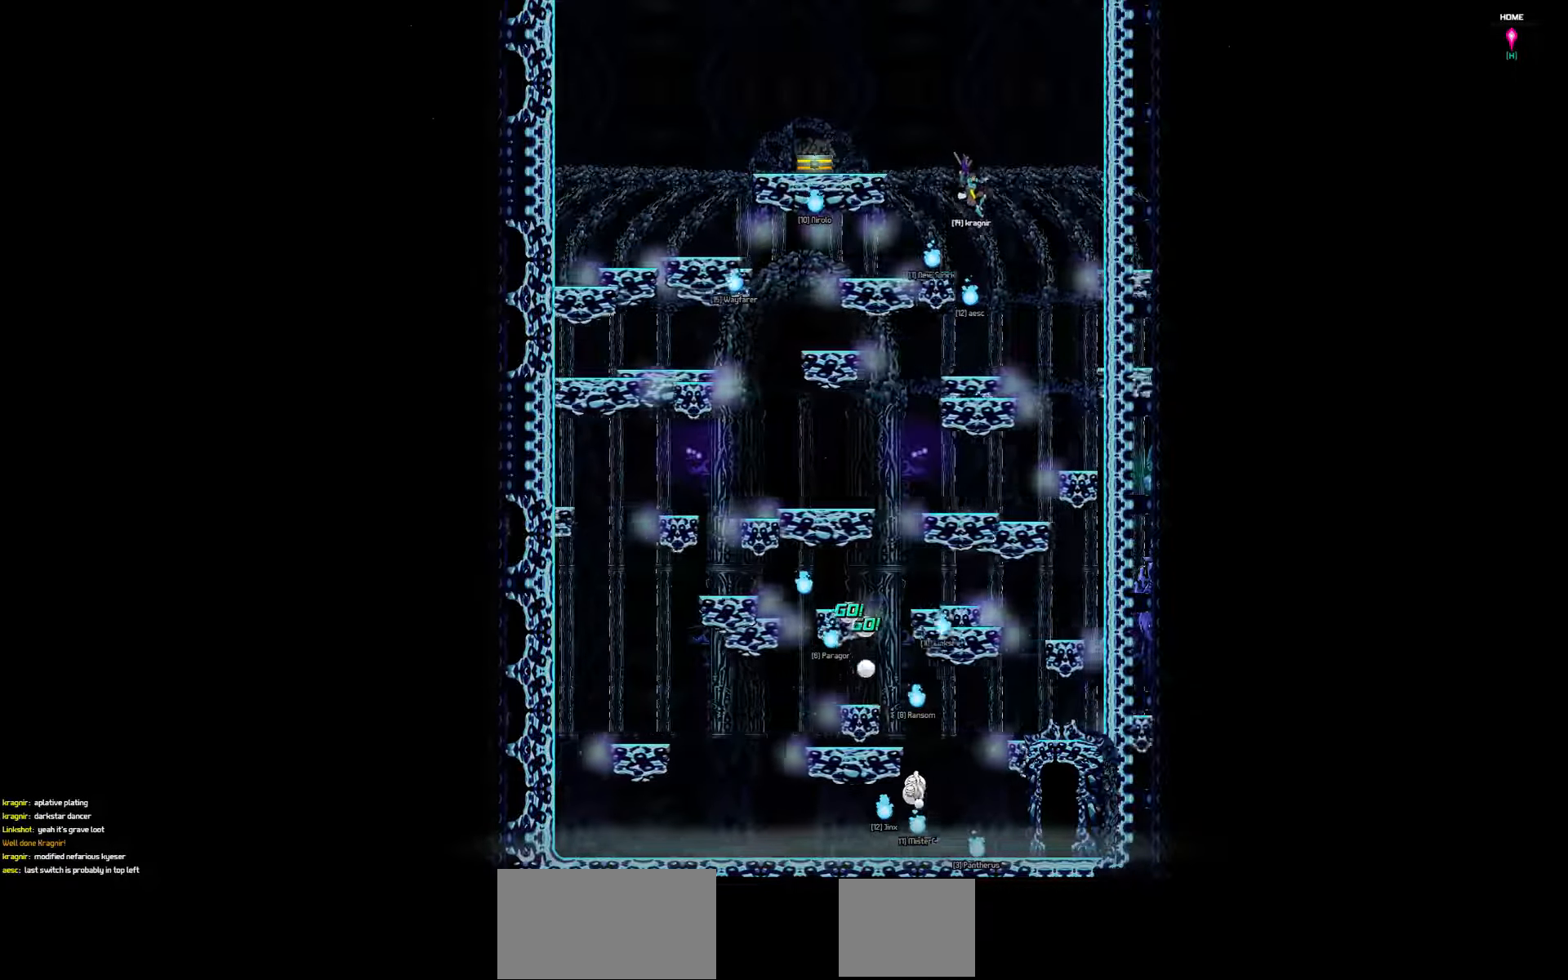
{"keys": [], "events": []}
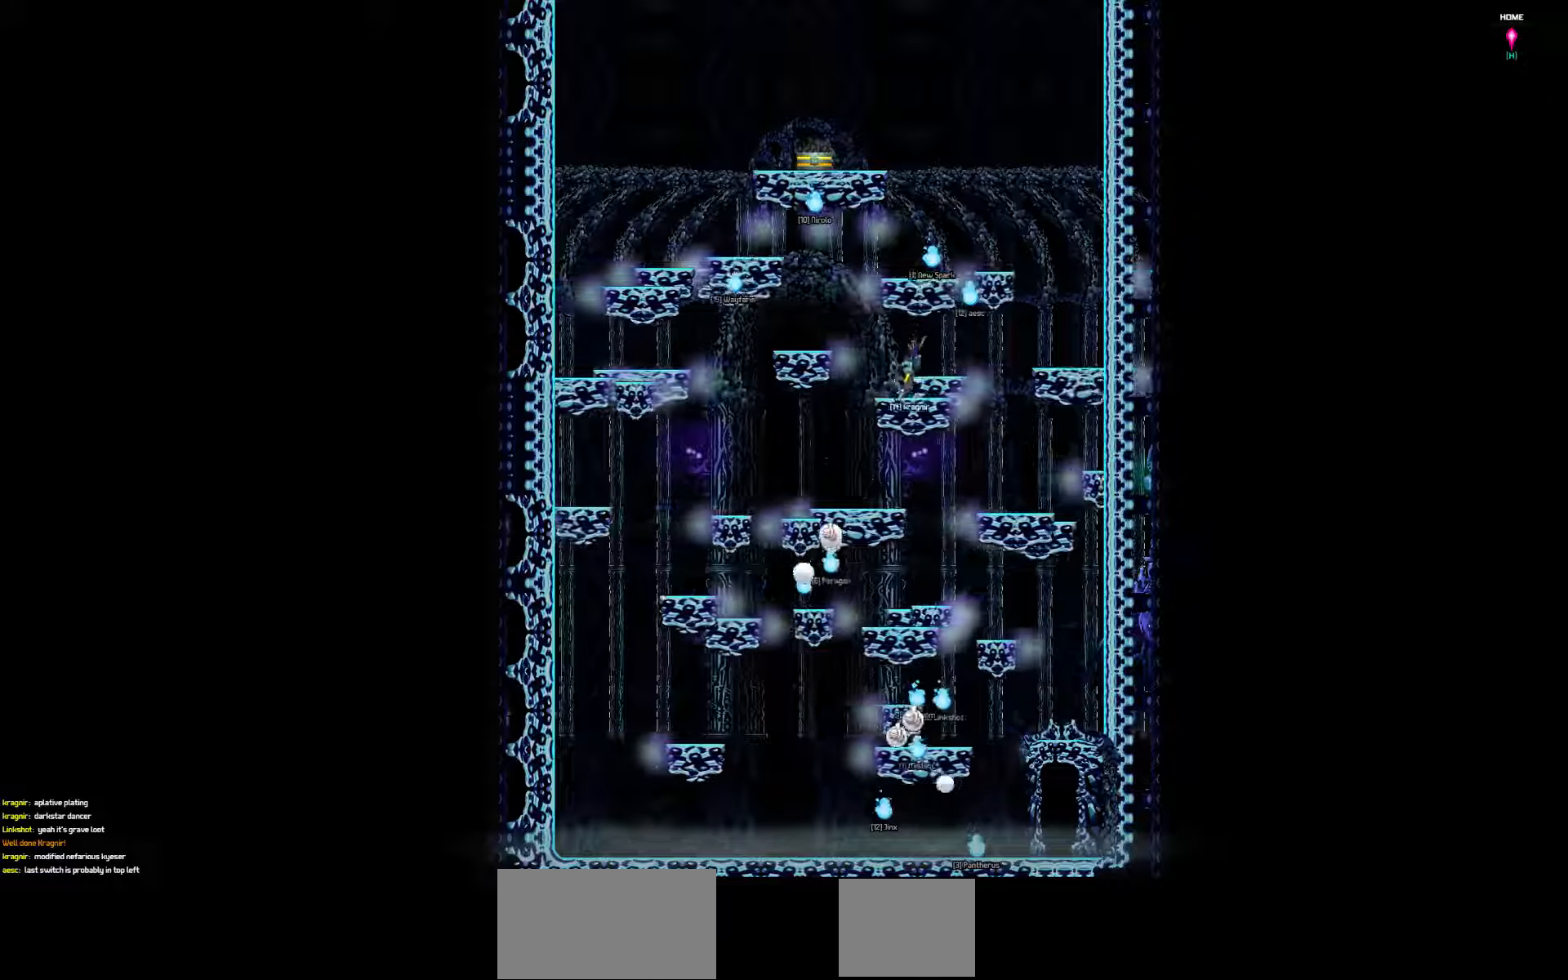
{"keys": [], "events": []}
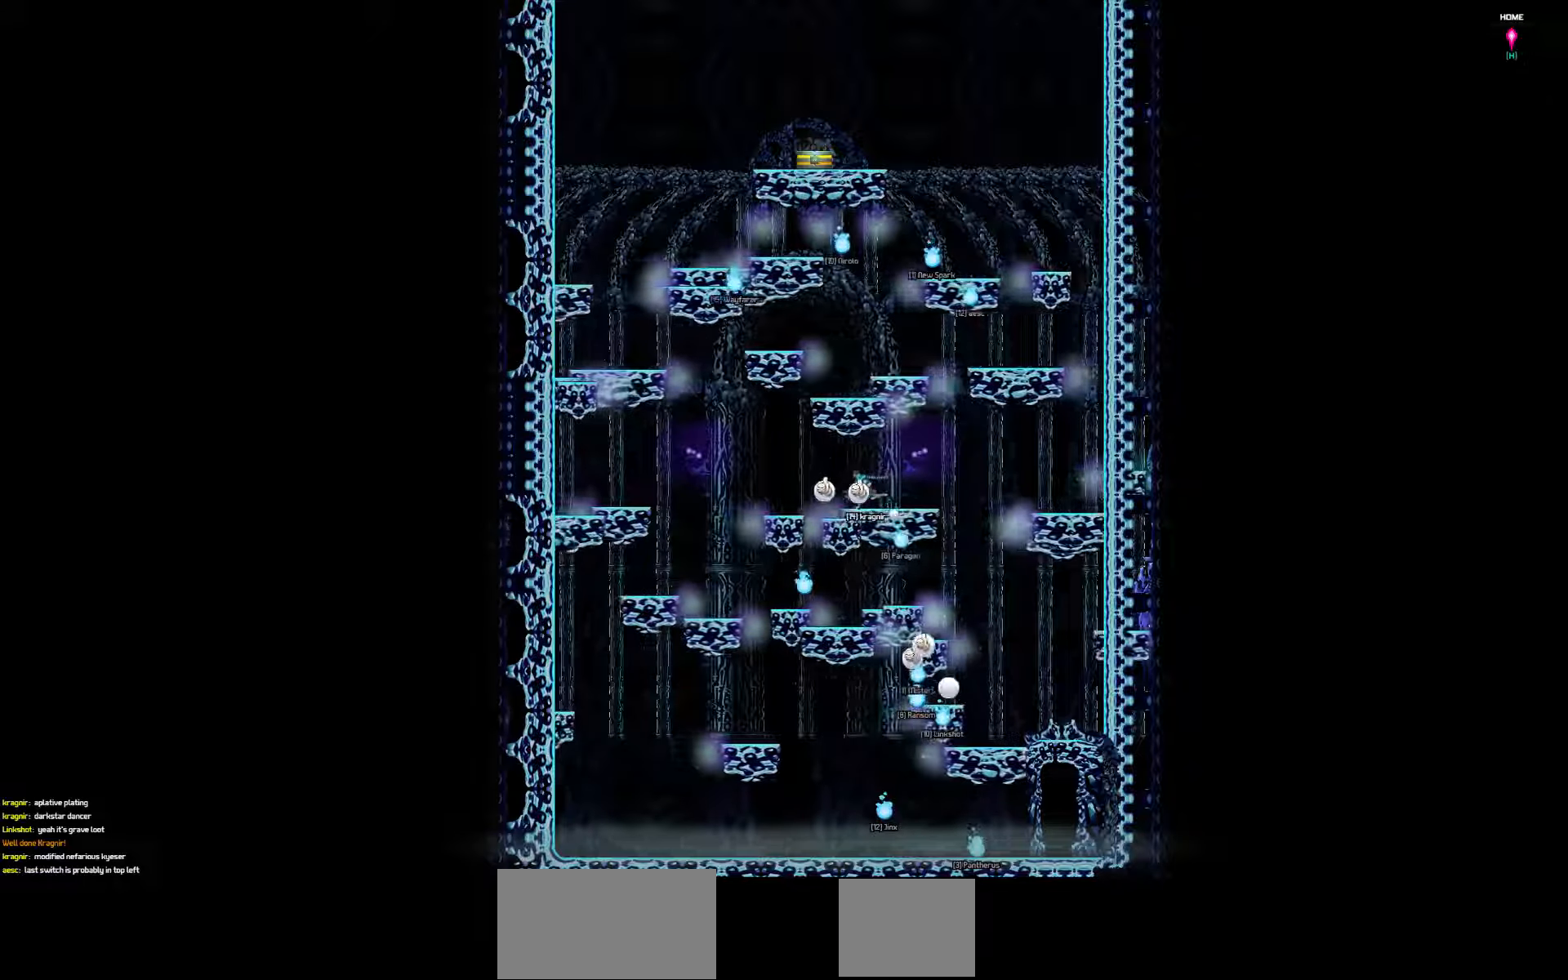
{"keys": ["down"], "events": [[150, "right", "down"], [184, "down", "down"], [417, "right", "up"]]}
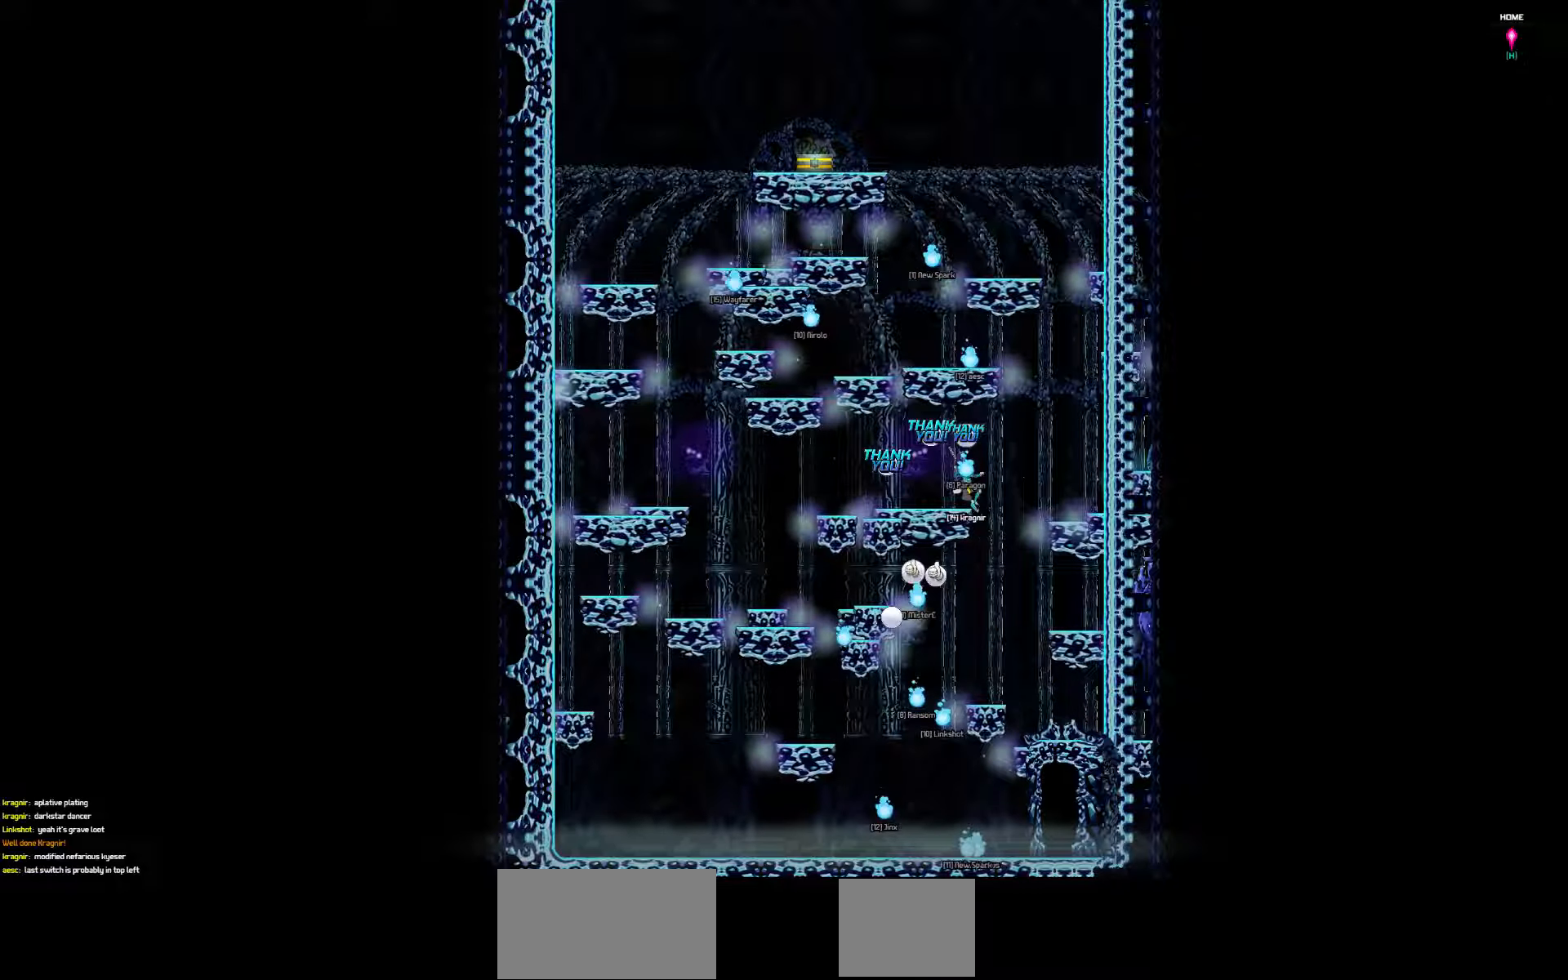
{"keys": [], "events": [[17, "down", "up"]]}
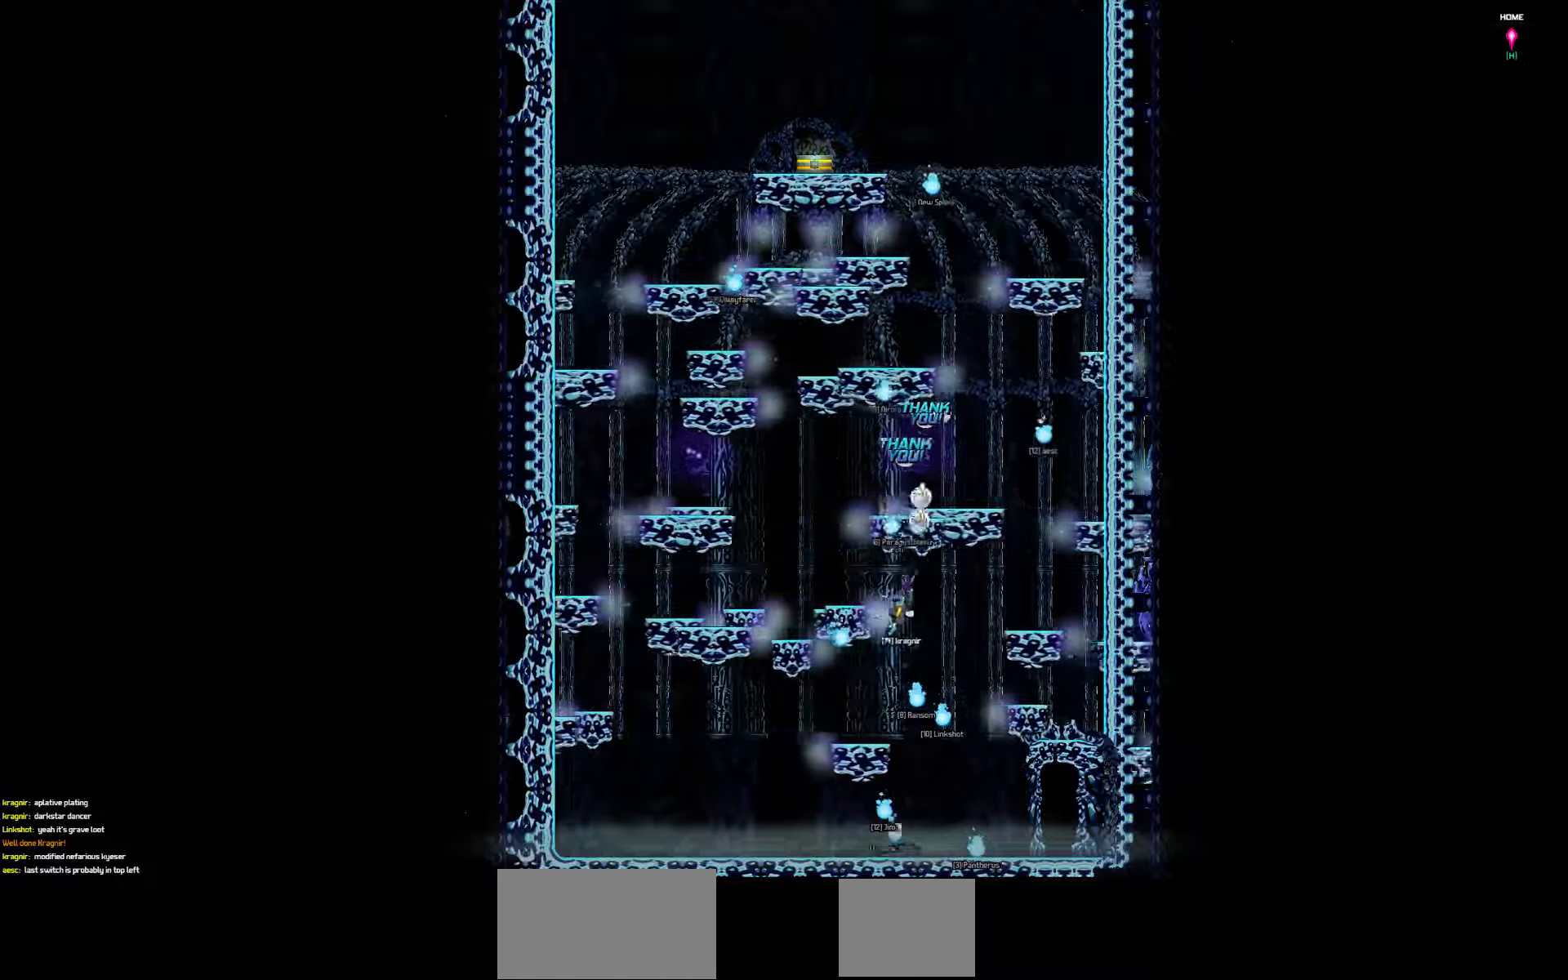
{"keys": ["down", "right"], "events": [[17, "left", "down"], [217, "left", "up"], [250, "down", "down"], [350, "right", "down"]]}
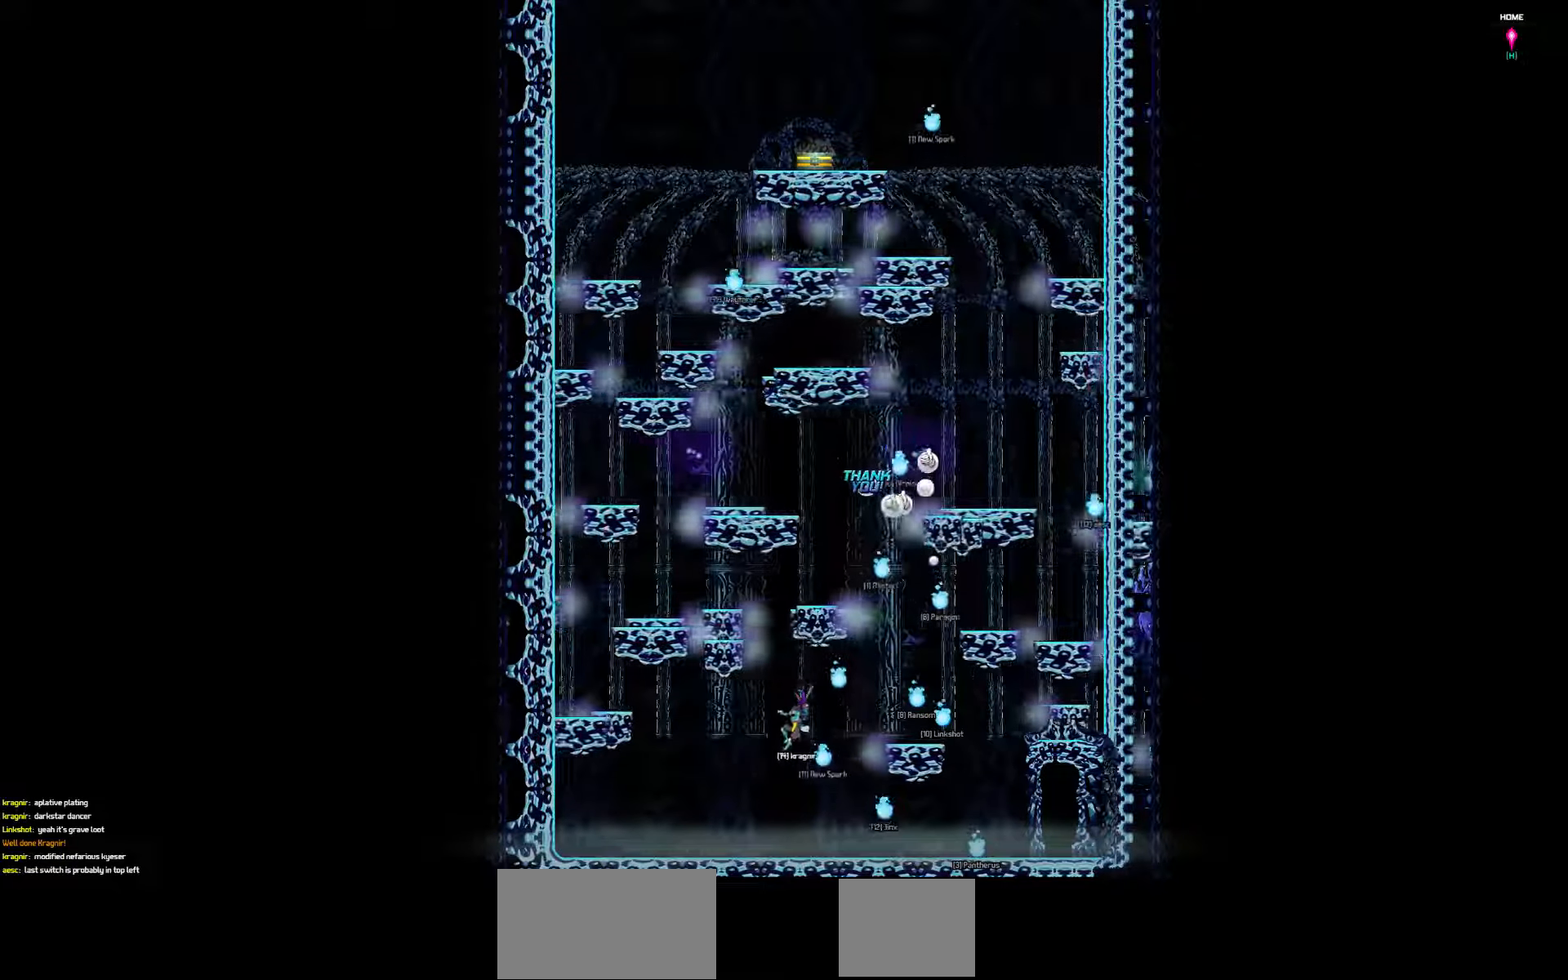
{"keys": ["down", "left"], "events": [[384, "right", "up"], [484, "left", "down"]]}
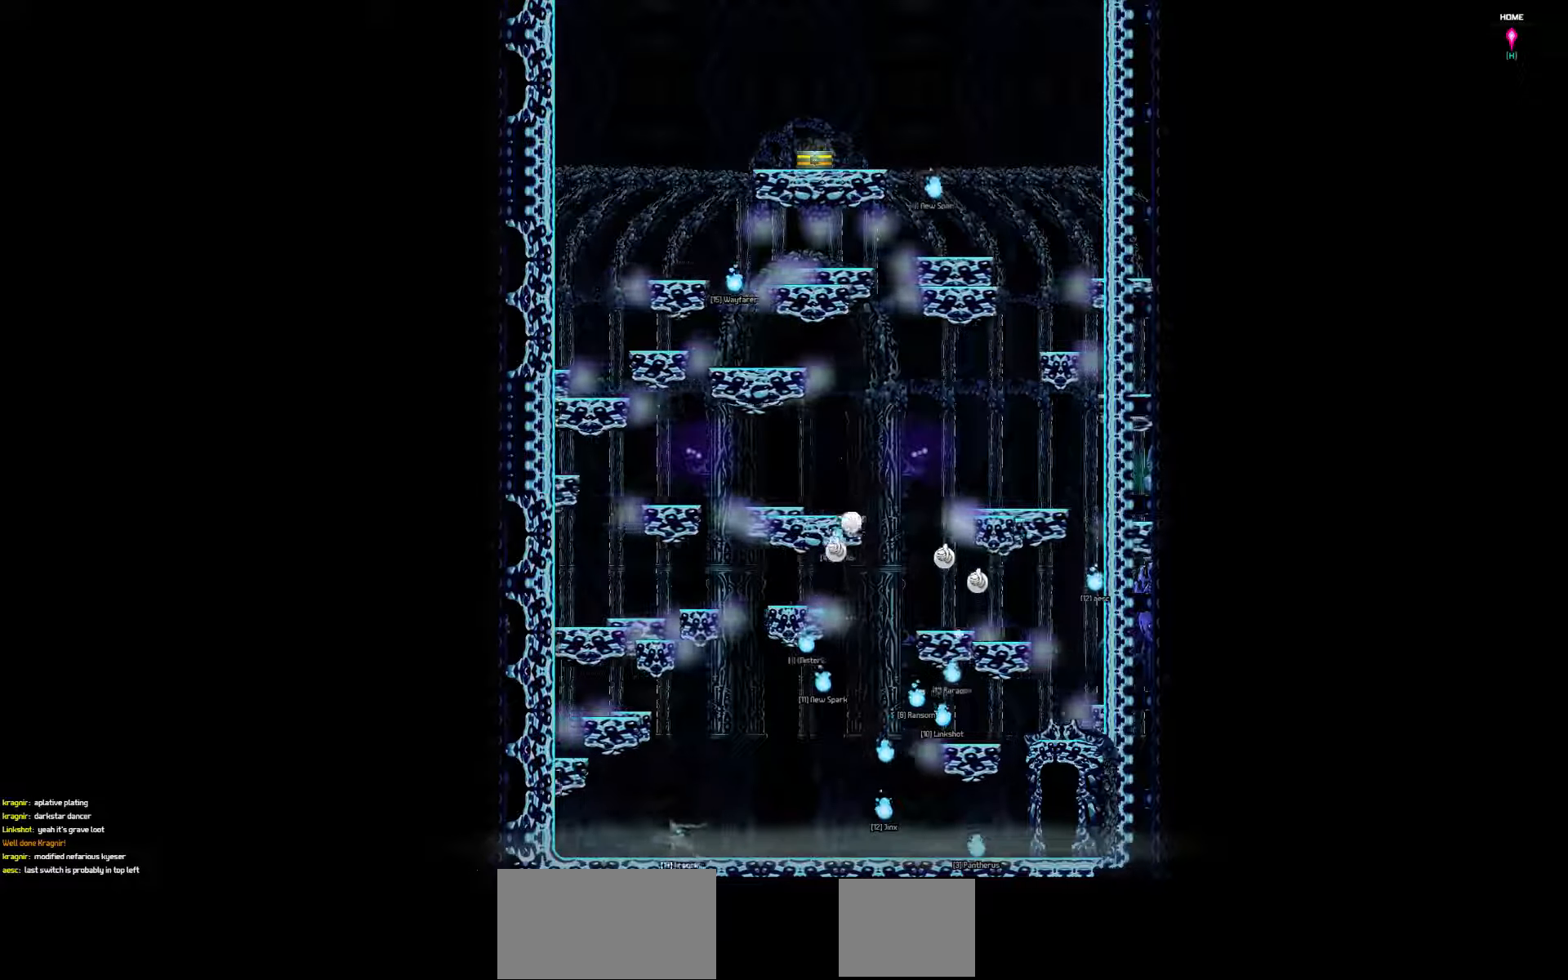
{"keys": ["down", "left"], "events": []}
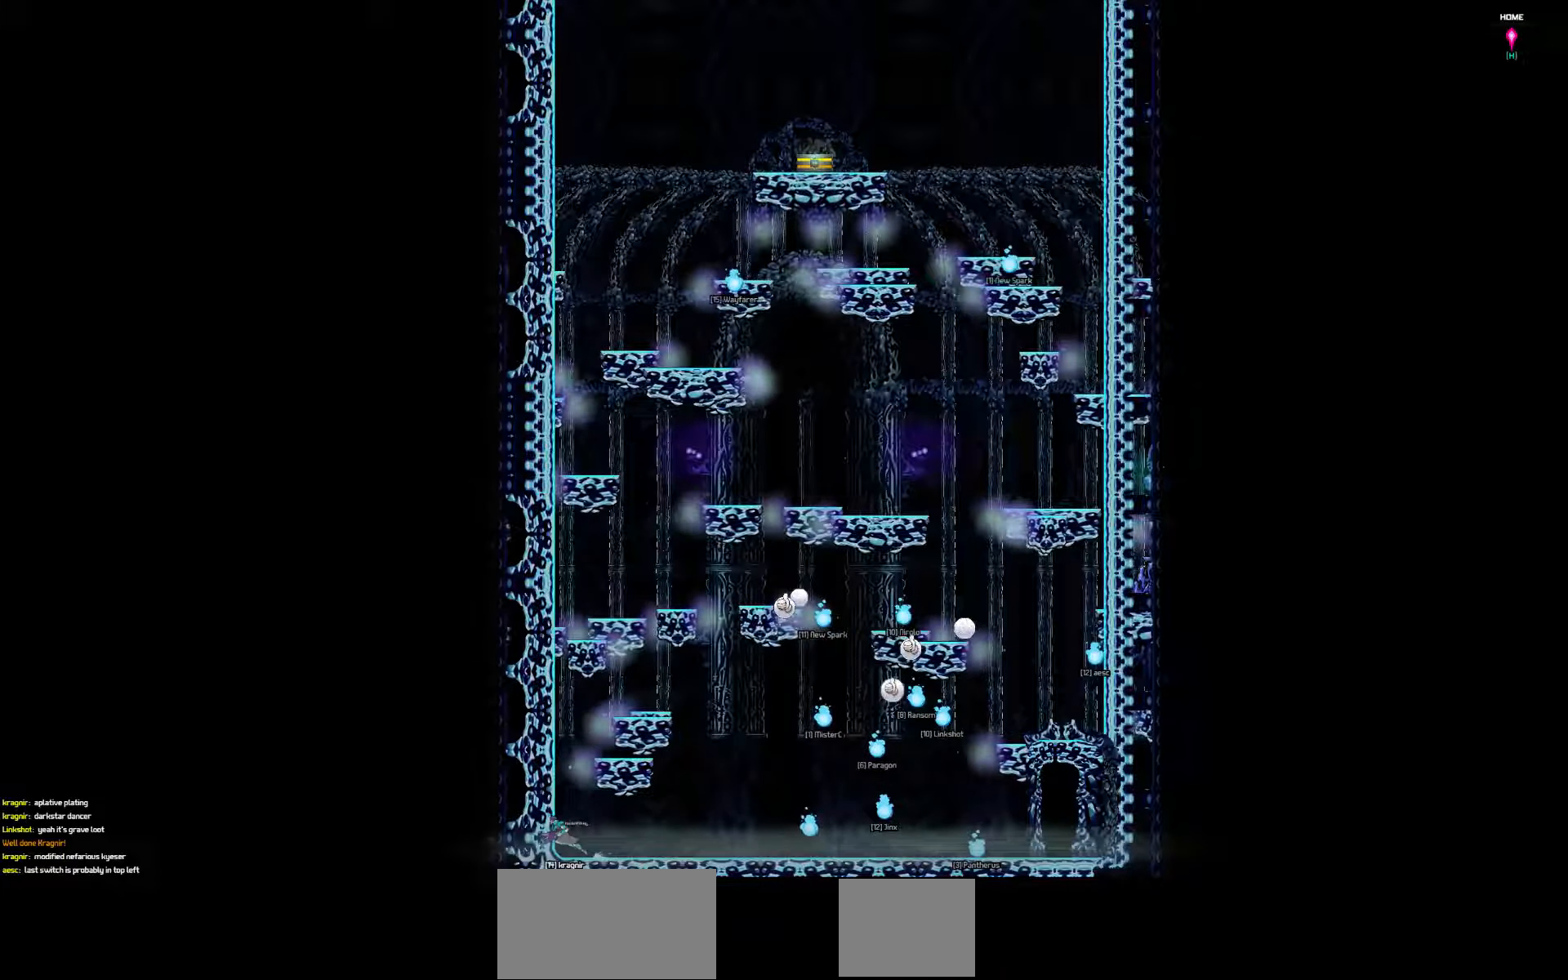
{"keys": ["down", "left"], "events": []}
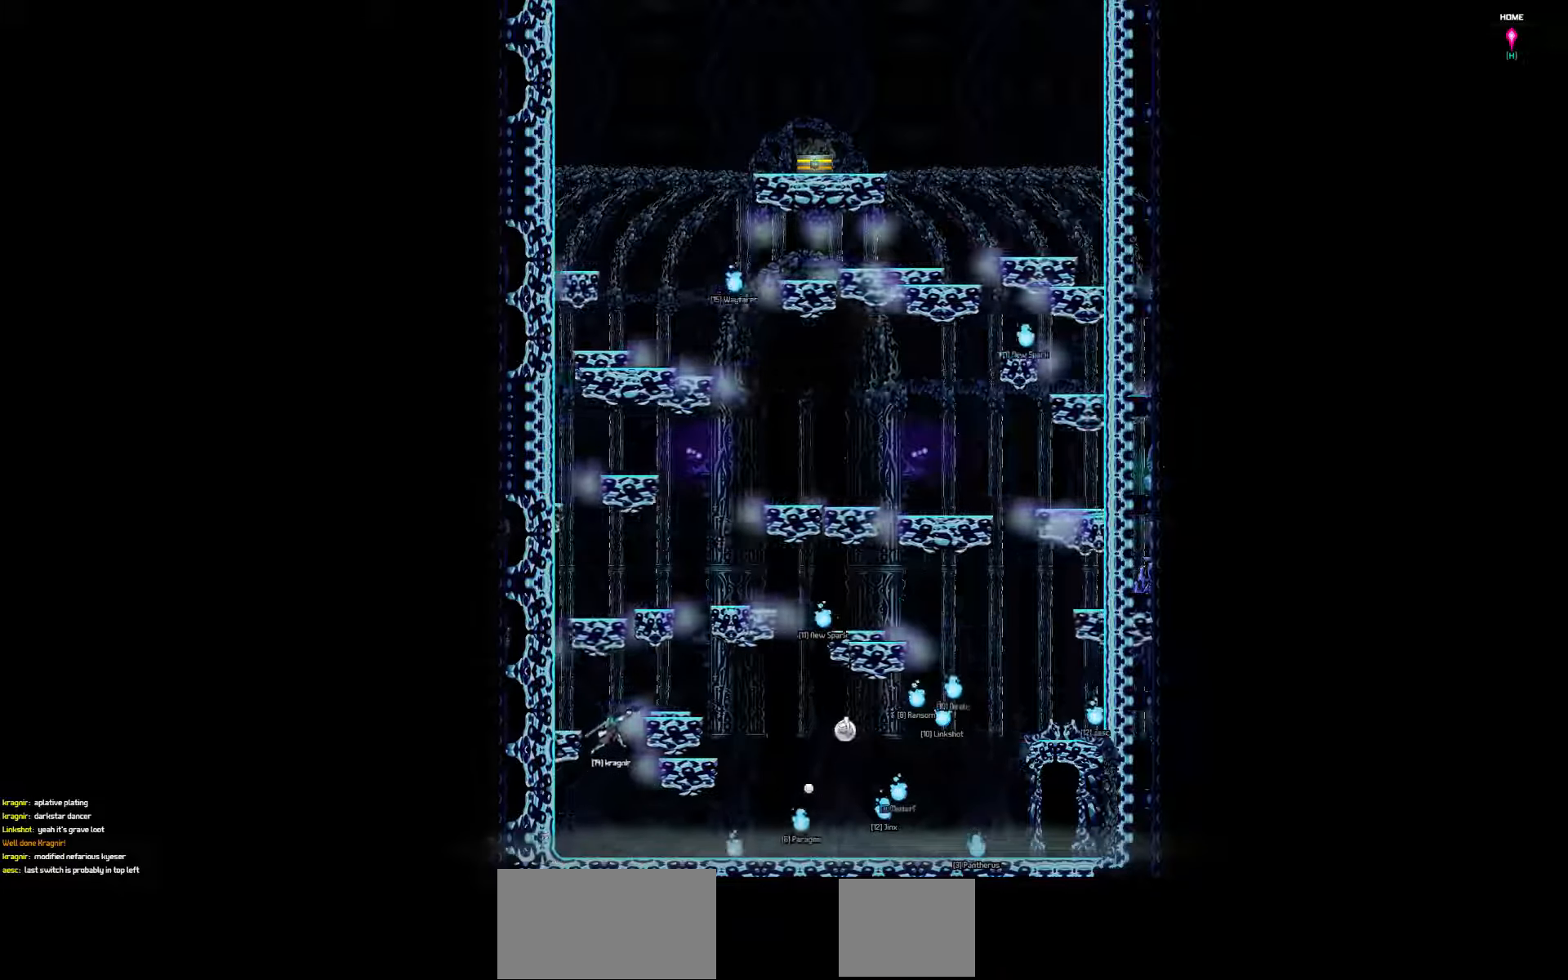
{"keys": ["down", "right"], "events": [[367, "left", "up"], [434, "right", "down"]]}
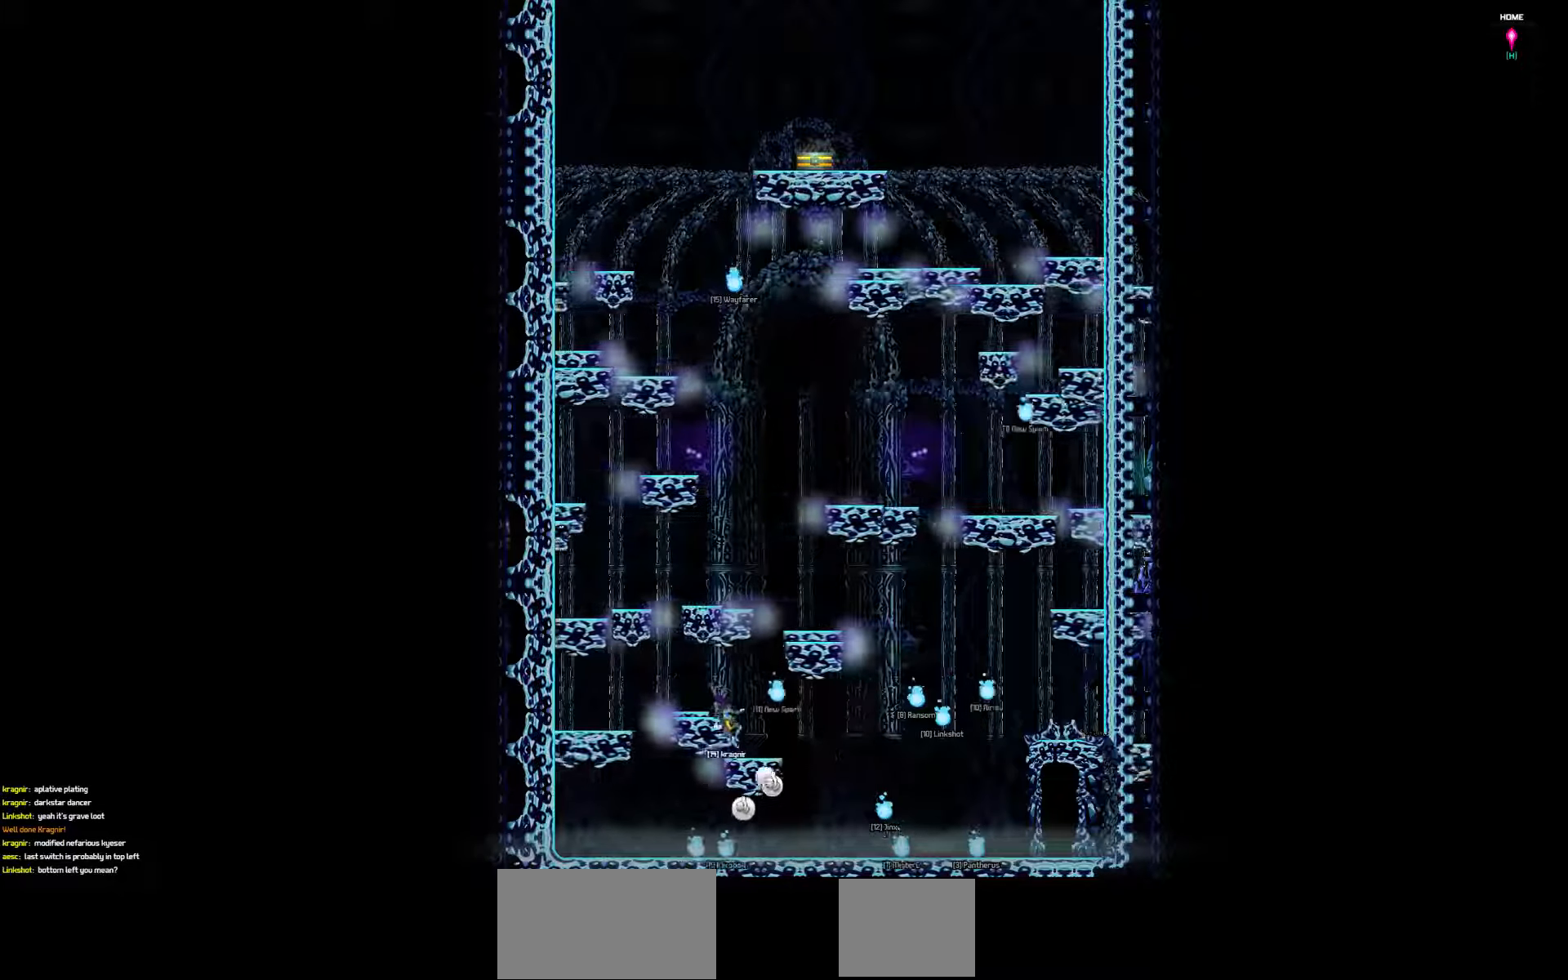
{"keys": ["right"], "events": [[367, "down", "up"]]}
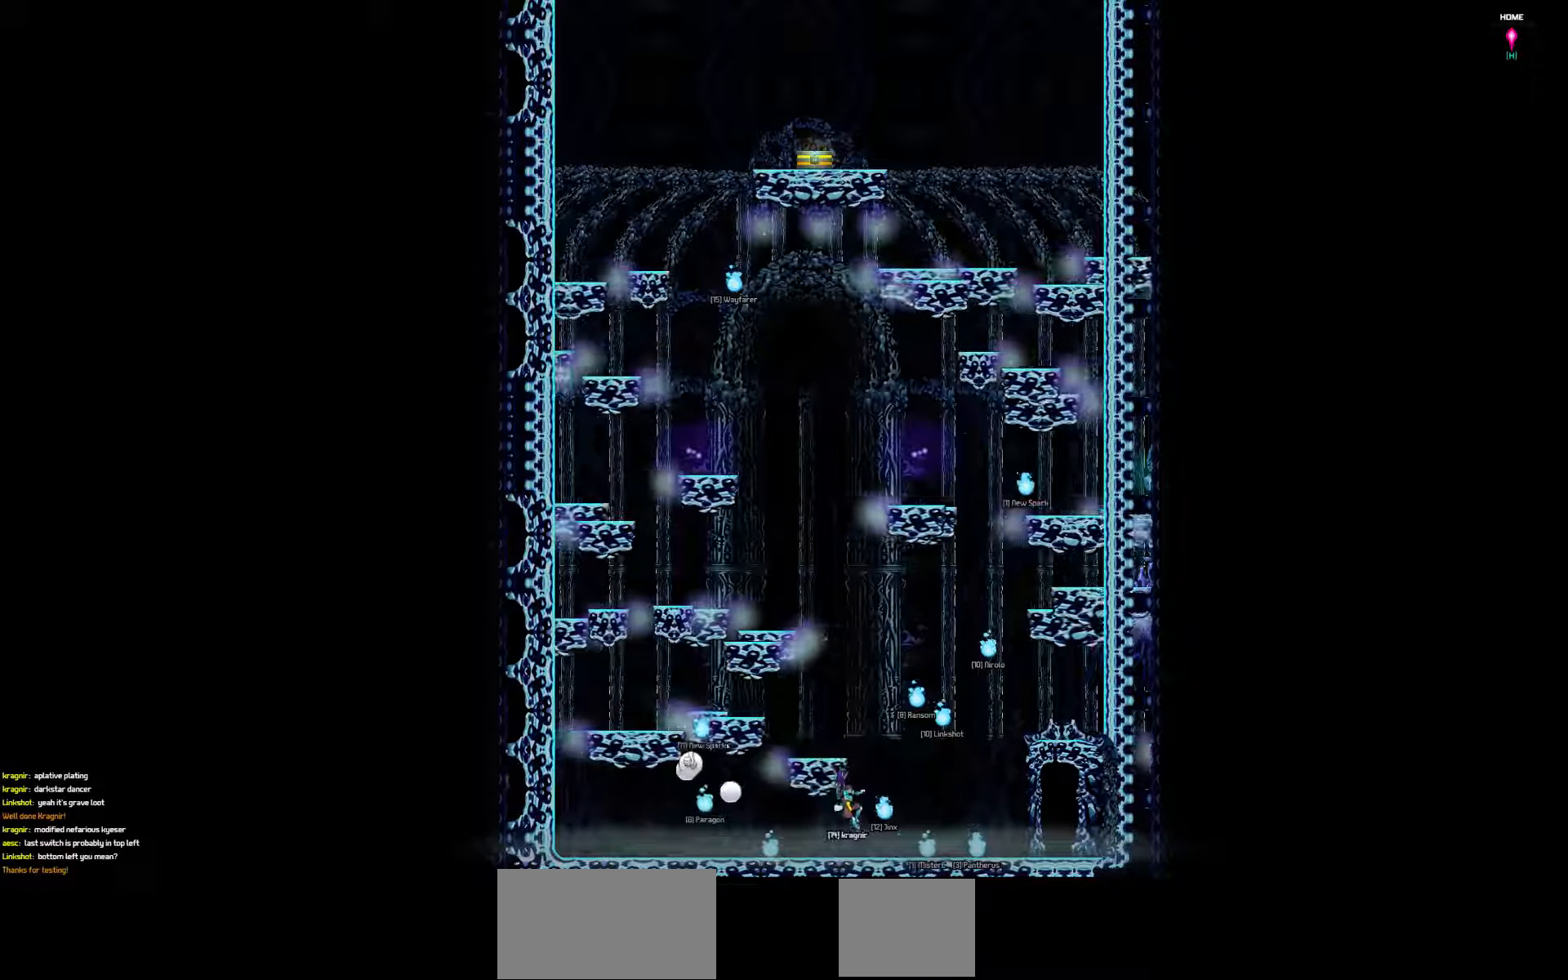
{"keys": ["right"], "events": []}